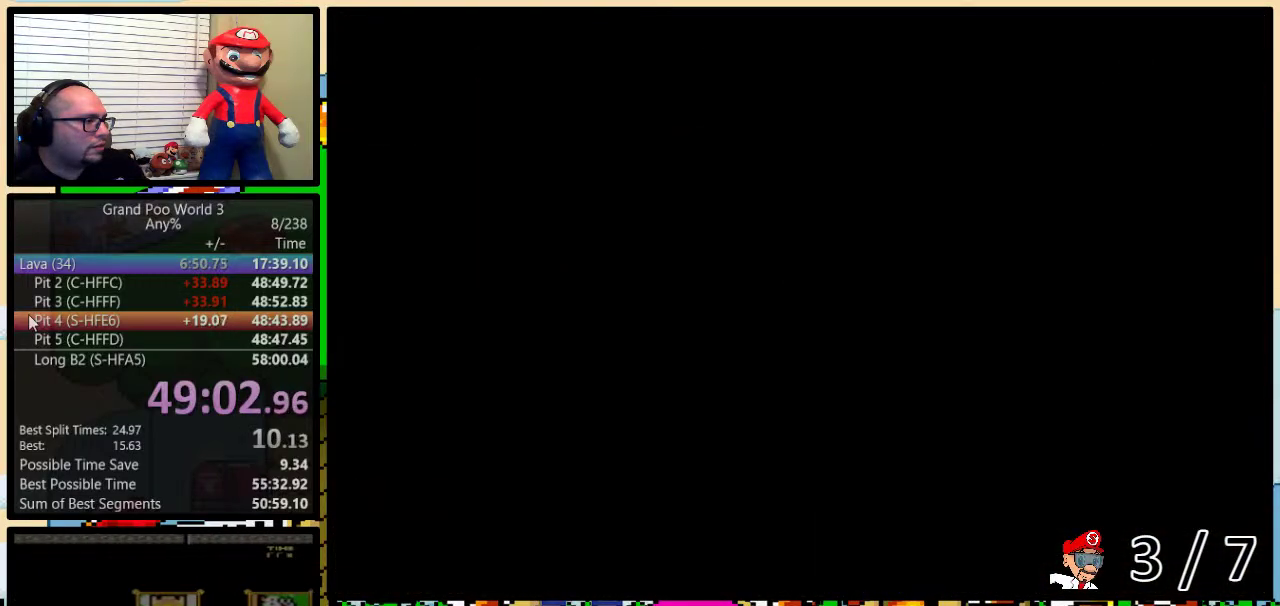
Gameplay with a controller (Nintendo layout); each line is a JSON object with the inputs held at the frame after it. "events" lists button and stick changes between this image and that frame as [ms after this image, input, new state], when the widget could be followed in between. Not read: L3 R3.
{"buttons": ["Y"], "events": []}
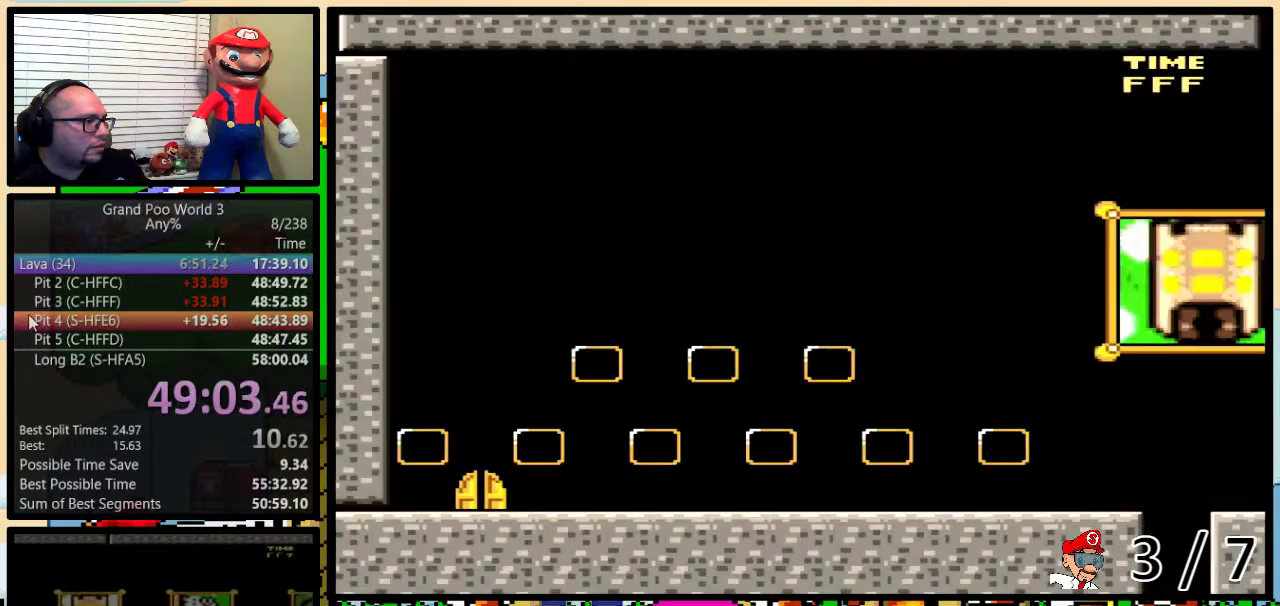
{"buttons": ["B", "Y", "DPAD_RIGHT"], "events": [[84, "B", "down"], [200, "DPAD_RIGHT", "down"]]}
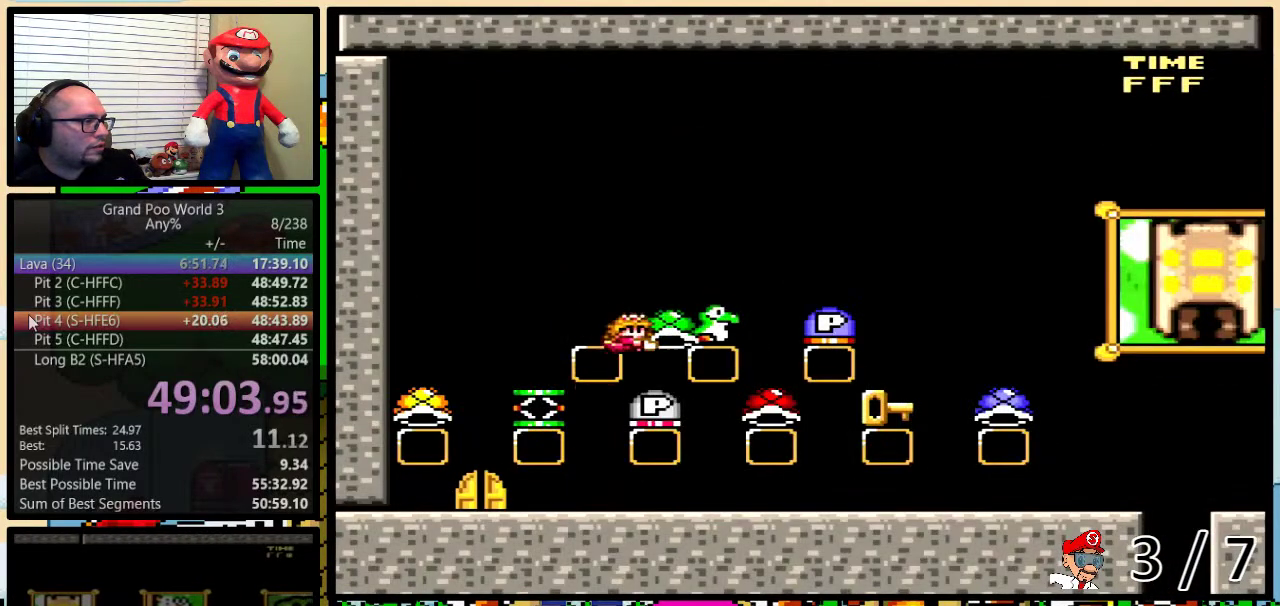
{"buttons": ["Y", "DPAD_LEFT"], "events": [[166, "DPAD_RIGHT", "up"], [233, "DPAD_LEFT", "down"], [417, "B", "up"]]}
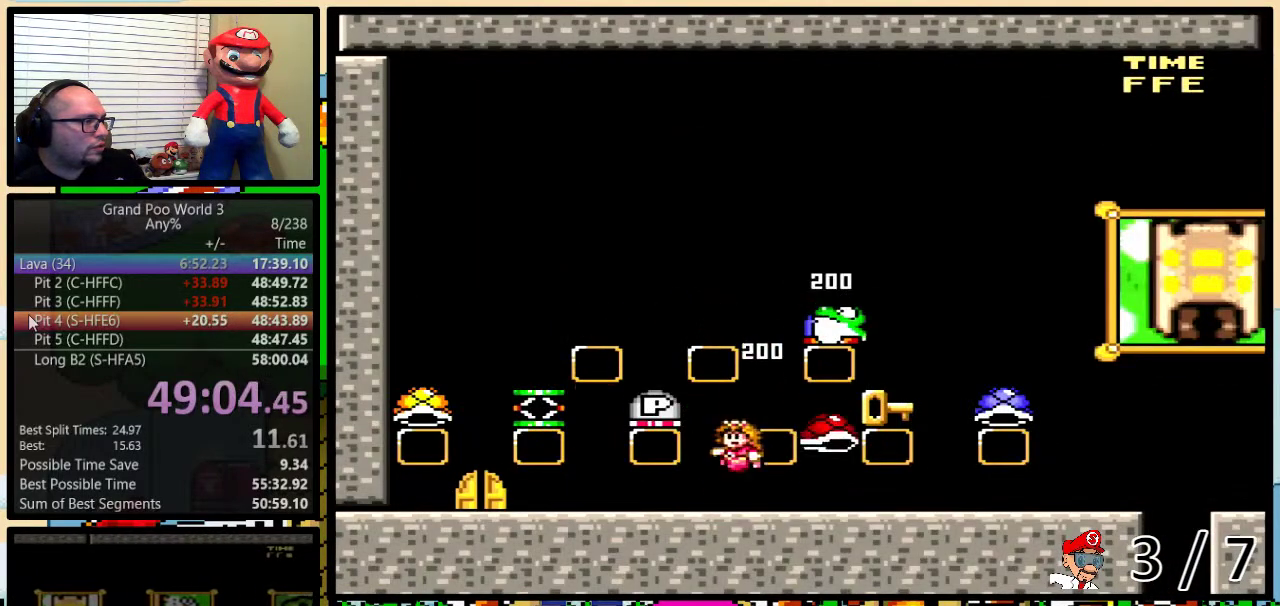
{"buttons": ["Y", "DPAD_RIGHT"], "events": [[67, "B", "down"], [284, "B", "up"], [451, "DPAD_LEFT", "up"], [484, "DPAD_RIGHT", "down"]]}
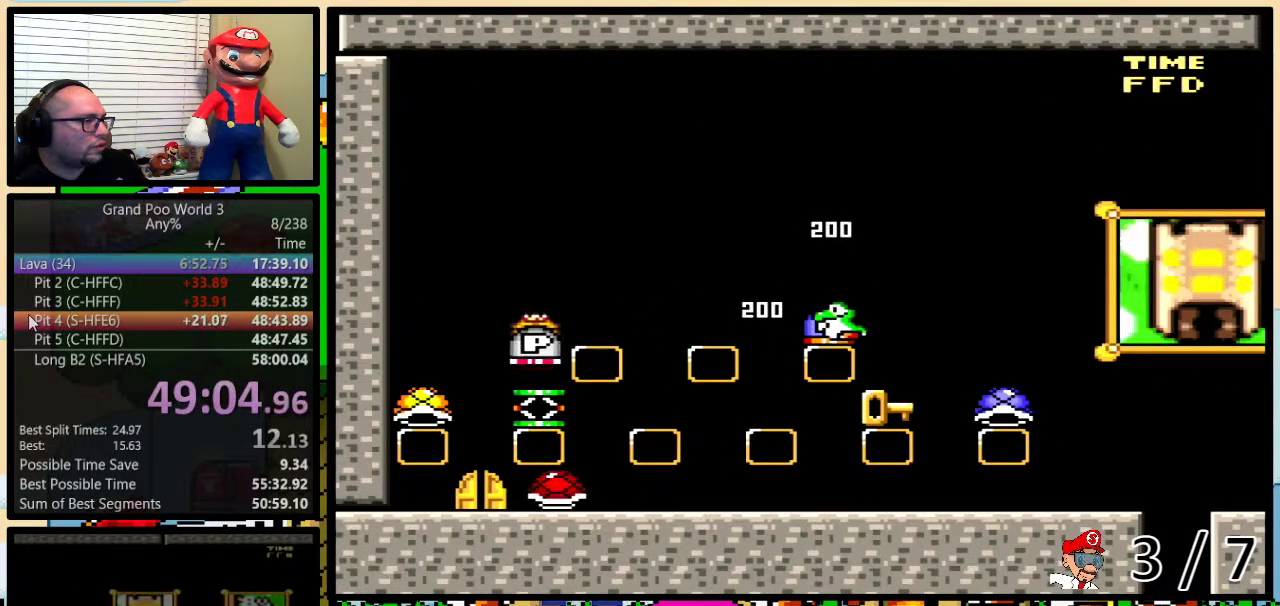
{"buttons": ["B", "Y", "DPAD_RIGHT"], "events": [[33, "DPAD_RIGHT", "up"], [133, "B", "down"], [216, "DPAD_RIGHT", "down"]]}
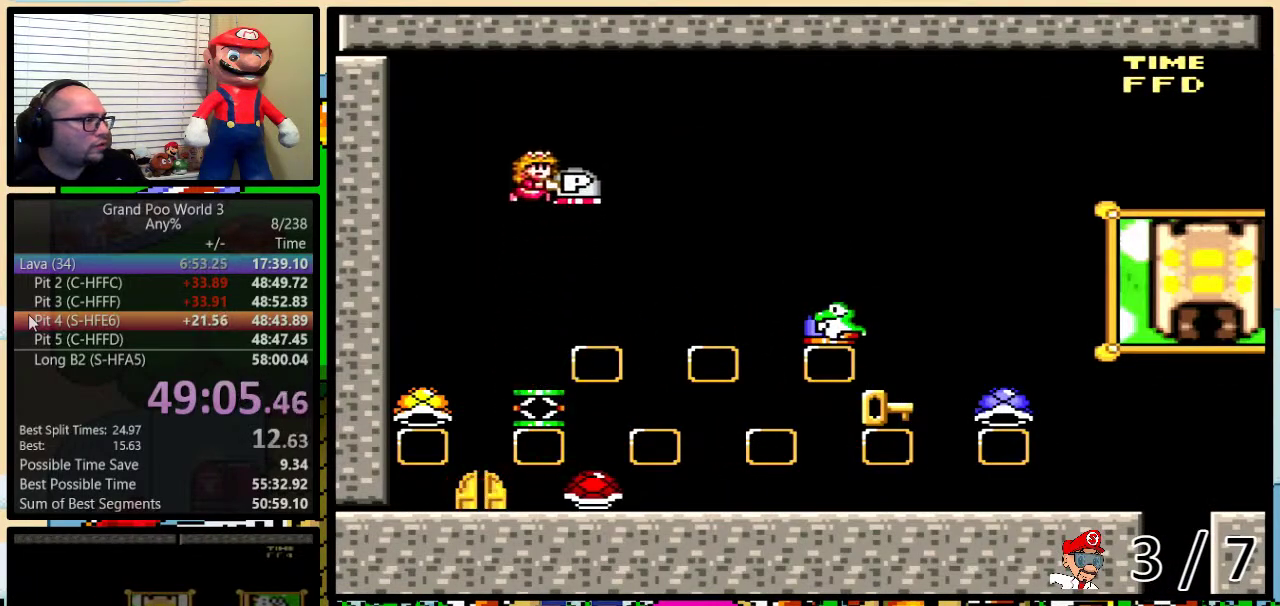
{"buttons": ["B", "Y", "DPAD_LEFT"], "events": [[150, "Y", "up"], [167, "DPAD_RIGHT", "up"], [200, "DPAD_LEFT", "down"], [200, "Y", "down"]]}
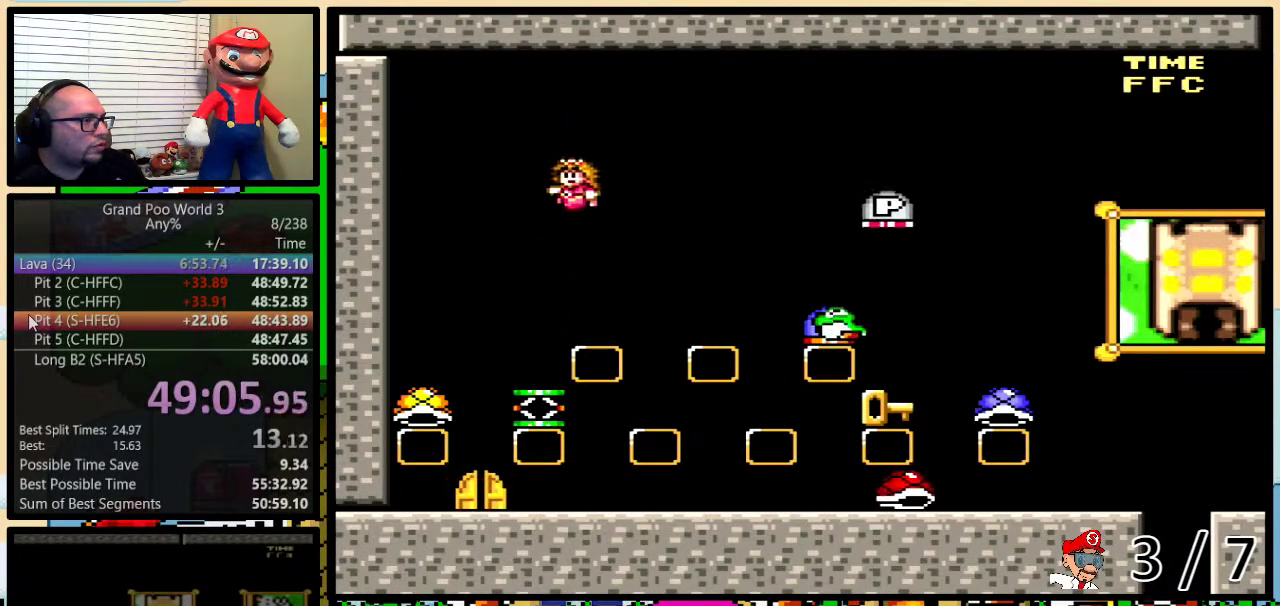
{"buttons": ["Y", "DPAD_RIGHT"], "events": [[116, "B", "up"], [116, "Y", "up"], [166, "DPAD_LEFT", "up"], [267, "DPAD_RIGHT", "down"], [400, "Y", "down"]]}
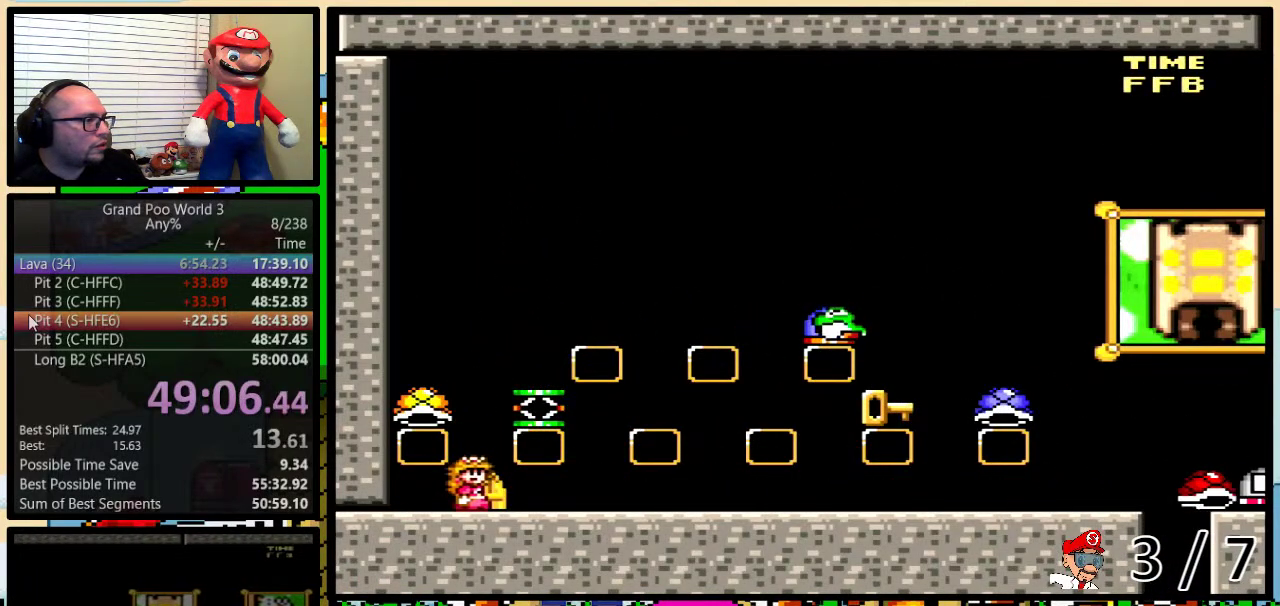
{"buttons": ["Y", "DPAD_RIGHT"], "events": [[84, "DPAD_RIGHT", "up"], [151, "B", "down"], [251, "DPAD_LEFT", "down"], [401, "B", "up"], [501, "DPAD_LEFT", "up"], [501, "DPAD_RIGHT", "down"]]}
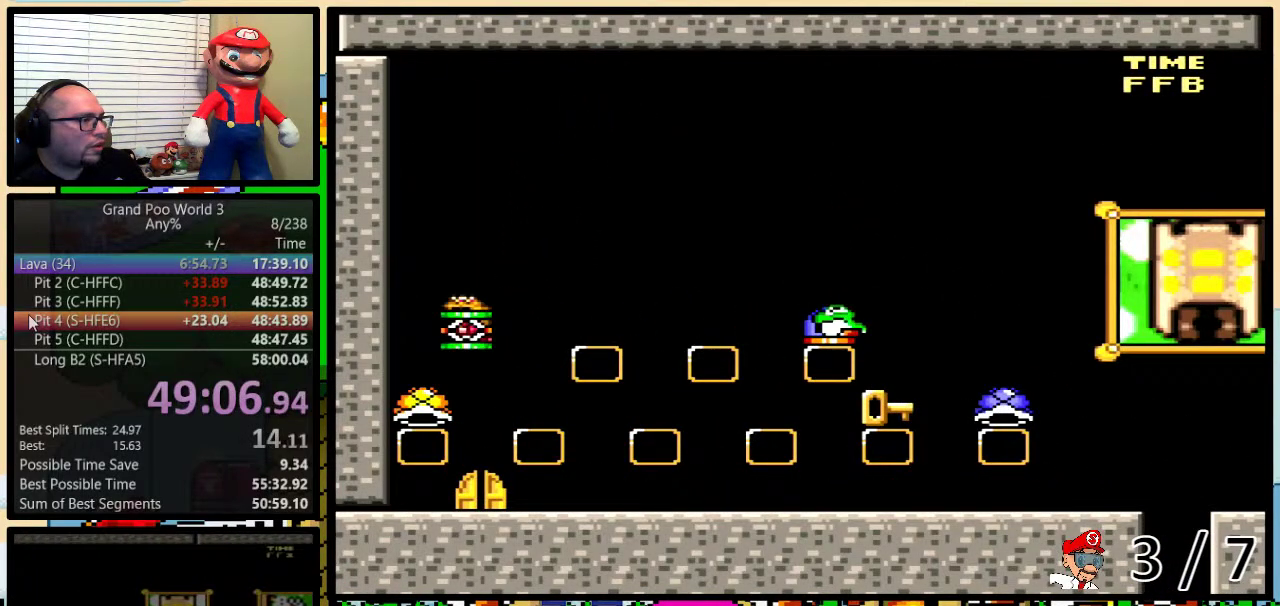
{"buttons": ["Y", "DPAD_LEFT"], "events": [[200, "B", "down"], [300, "B", "up"], [350, "DPAD_RIGHT", "up"], [367, "DPAD_LEFT", "down"]]}
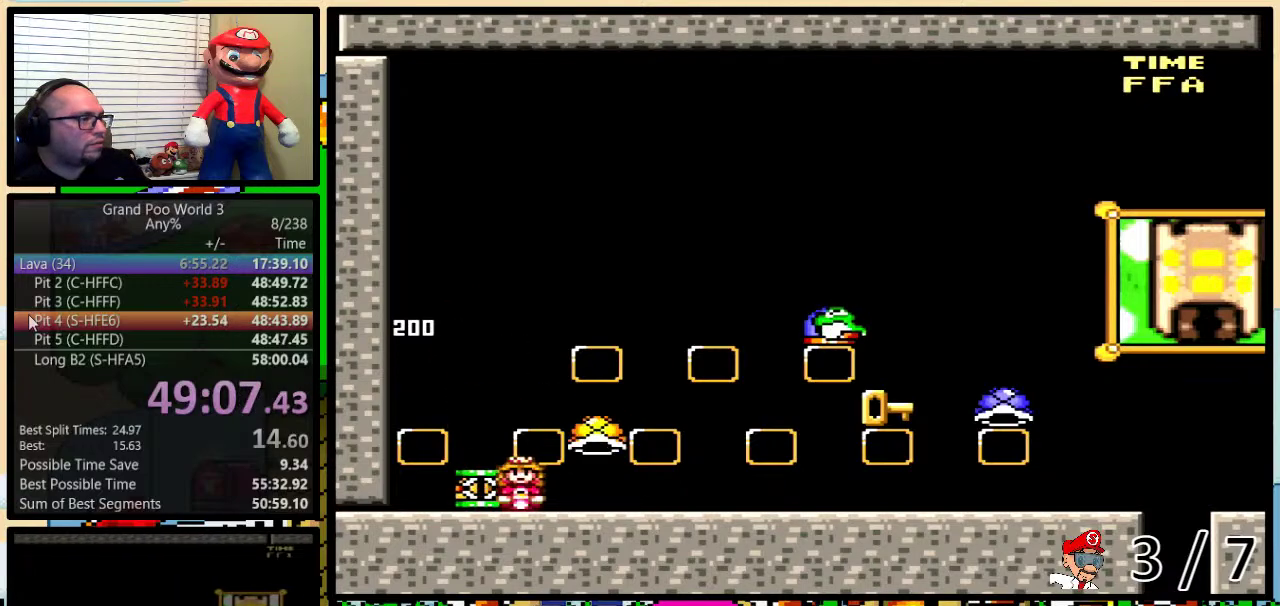
{"buttons": ["Y", "DPAD_RIGHT"], "events": [[67, "DPAD_UP", "down"], [134, "DPAD_LEFT", "up"], [134, "DPAD_RIGHT", "down"], [134, "DPAD_UP", "up"]]}
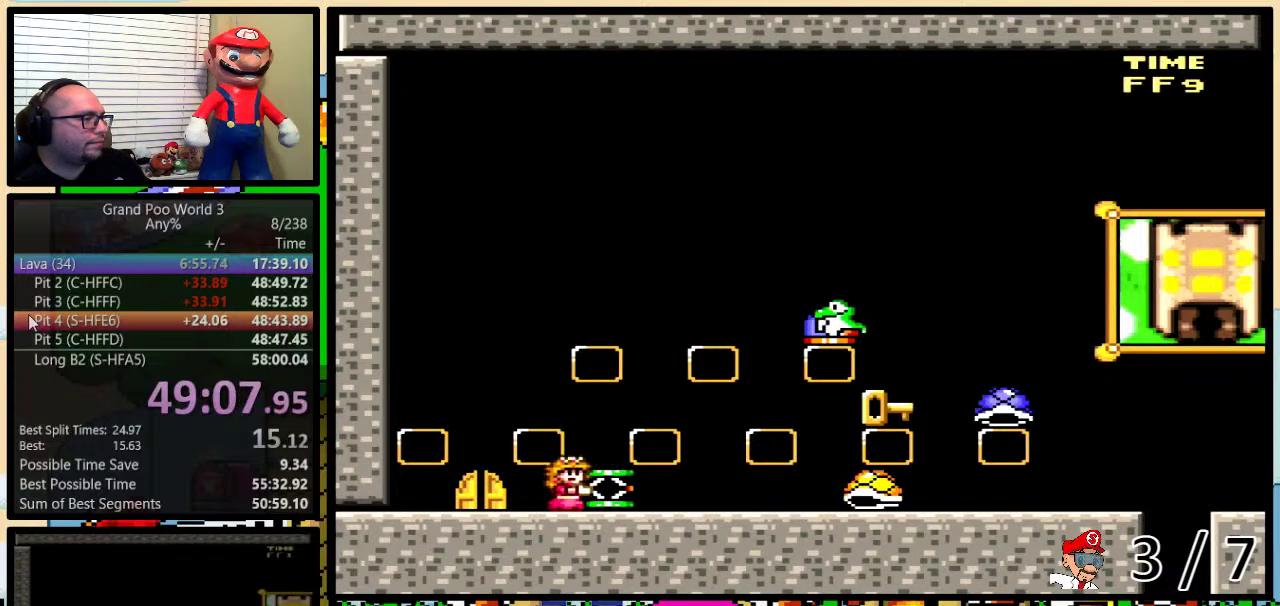
{"buttons": ["Y", "DPAD_RIGHT"], "events": []}
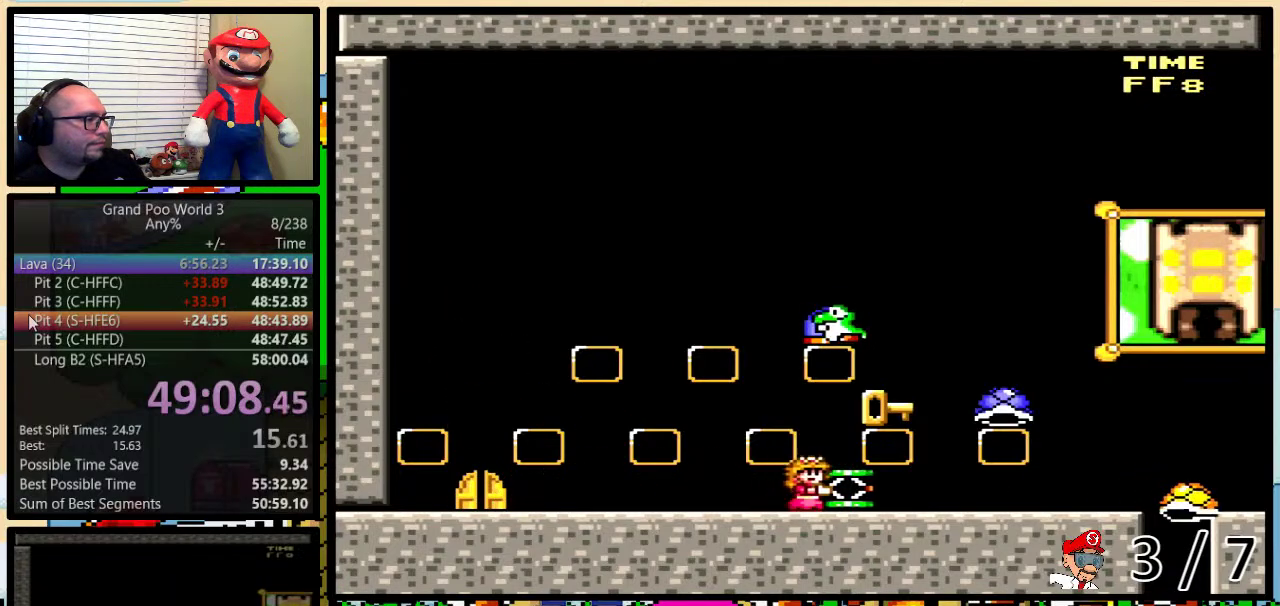
{"buttons": ["B", "Y", "DPAD_UP", "DPAD_RIGHT"], "events": [[301, "DPAD_UP", "down"], [484, "B", "down"]]}
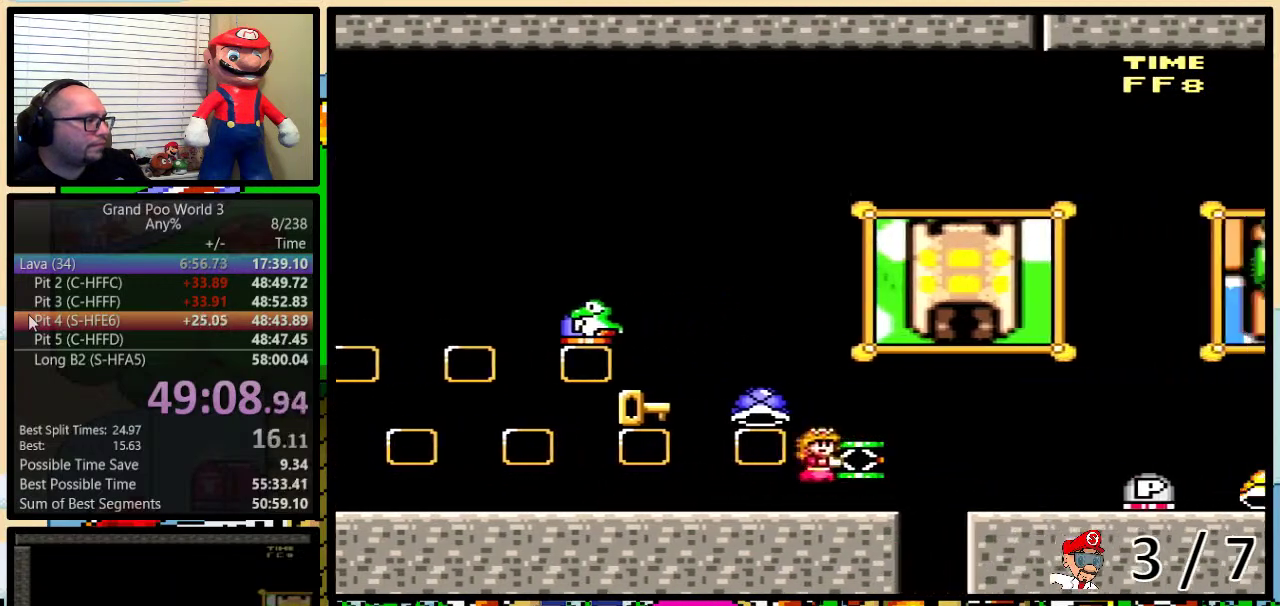
{"buttons": ["B", "Y", "DPAD_RIGHT"], "events": [[284, "DPAD_UP", "up"]]}
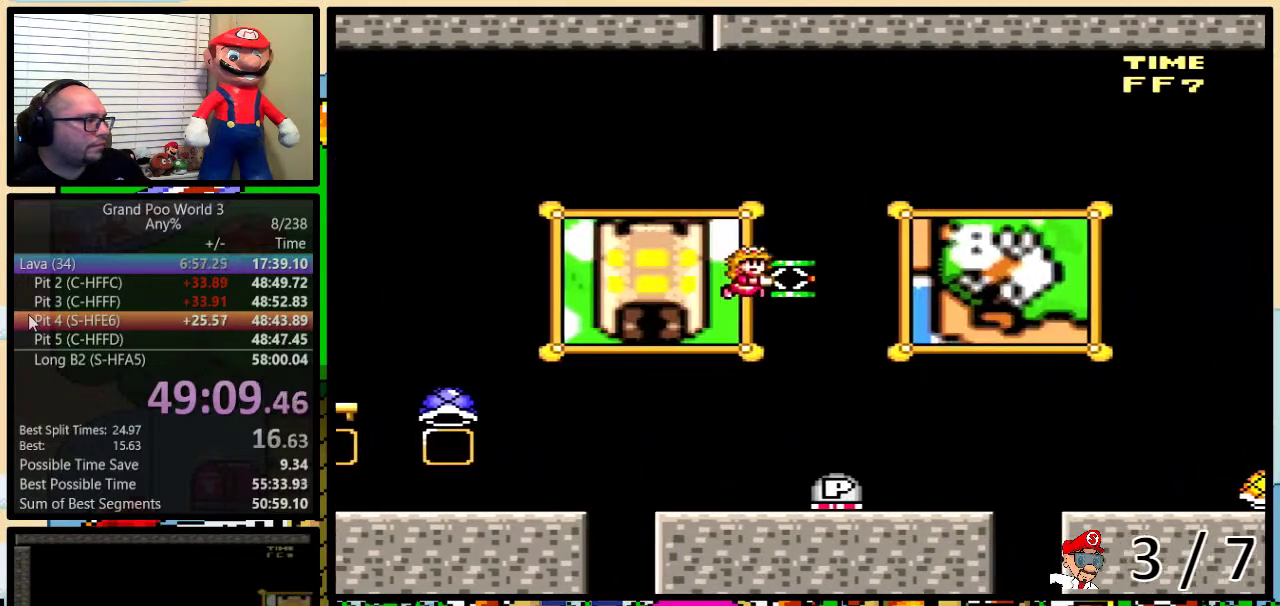
{"buttons": ["B", "Y", "DPAD_UP", "DPAD_RIGHT"], "events": [[151, "DPAD_LEFT", "down"], [151, "DPAD_RIGHT", "up"], [267, "DPAD_LEFT", "up"], [267, "DPAD_RIGHT", "down"], [267, "DPAD_UP", "down"], [301, "DPAD_UP", "up"], [484, "DPAD_UP", "down"]]}
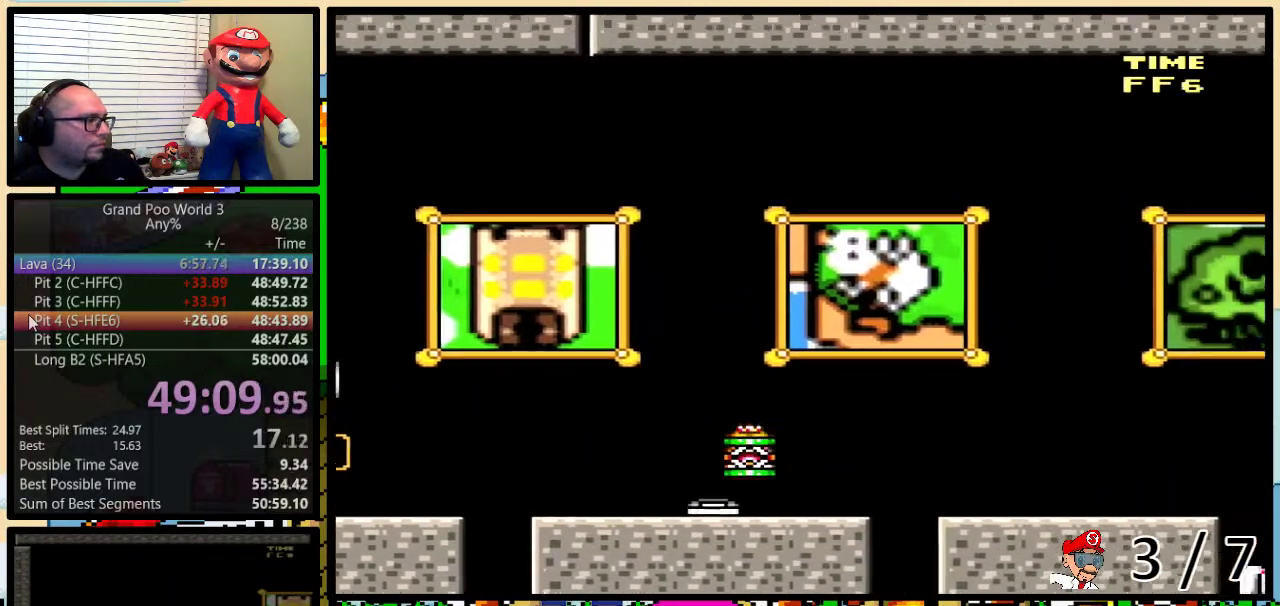
{"buttons": ["Y"], "events": [[17, "DPAD_LEFT", "down"], [17, "DPAD_RIGHT", "up"], [17, "DPAD_UP", "up"], [50, "B", "up"], [83, "B", "down"], [334, "DPAD_LEFT", "up"], [334, "DPAD_UP", "down"], [367, "DPAD_RIGHT", "down"], [367, "DPAD_UP", "up"], [450, "DPAD_RIGHT", "up"], [484, "B", "up"]]}
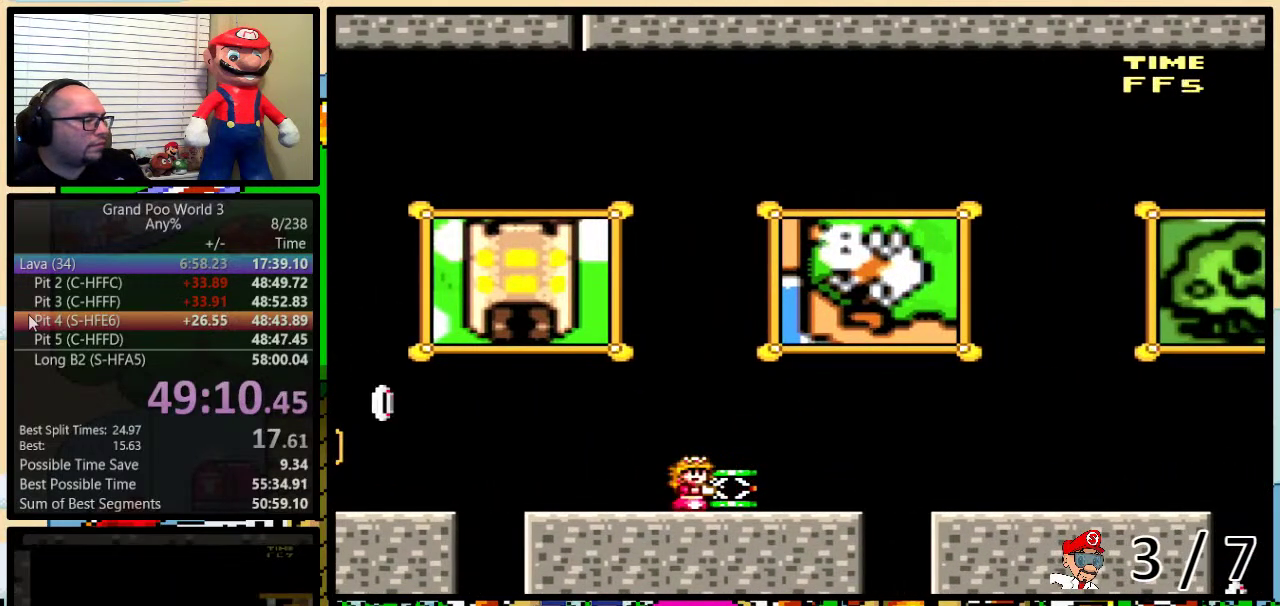
{"buttons": ["Y", "DPAD_LEFT"], "events": [[367, "DPAD_LEFT", "down"]]}
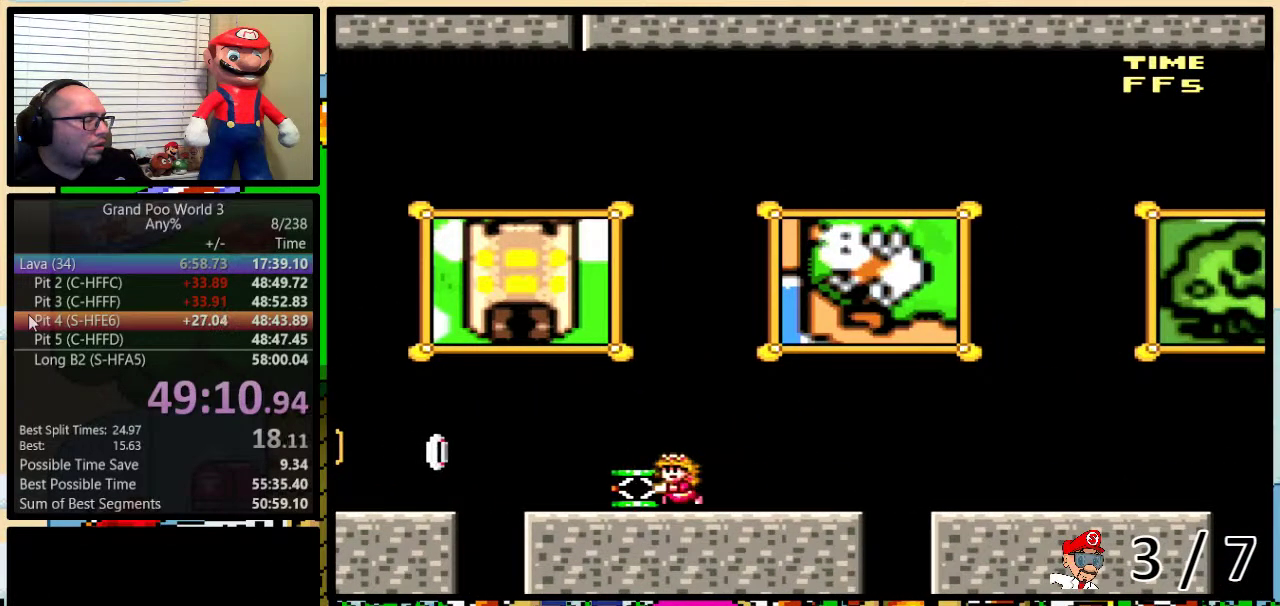
{"buttons": ["Y", "DPAD_LEFT"], "events": [[200, "B", "down"], [350, "B", "up"]]}
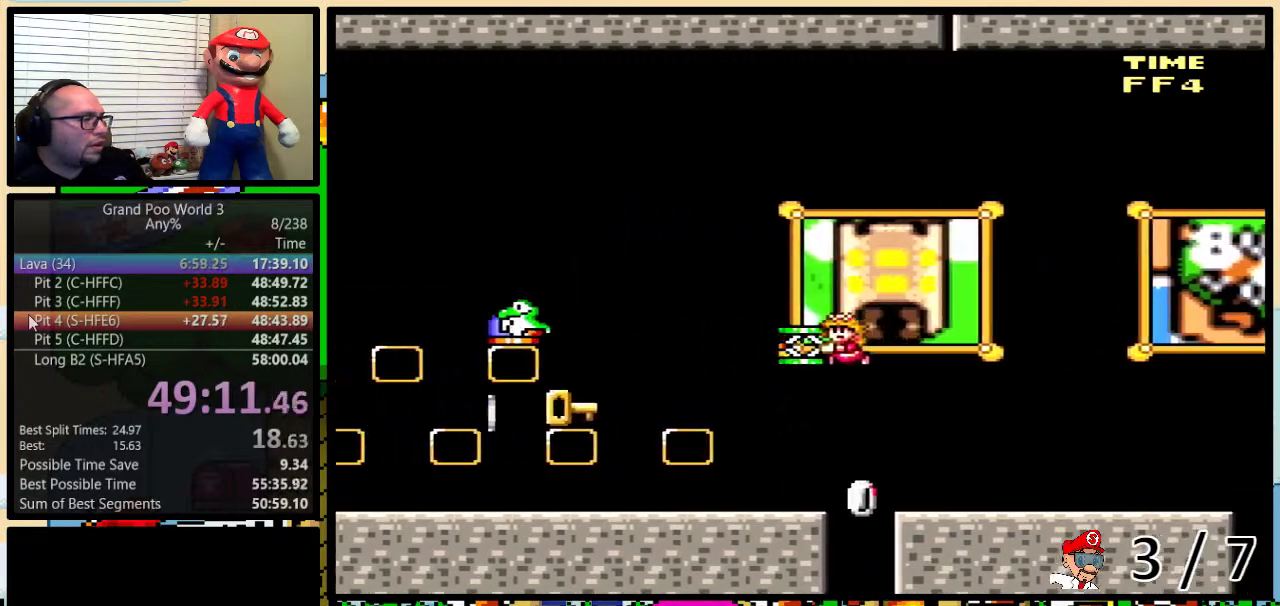
{"buttons": ["Y", "DPAD_LEFT"], "events": []}
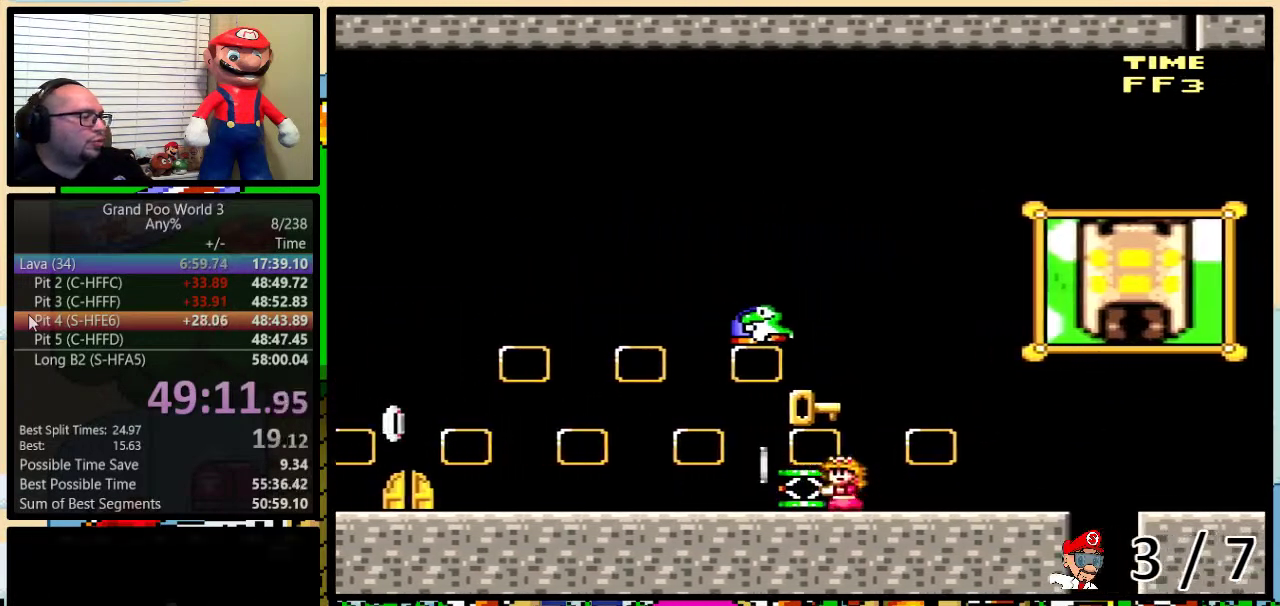
{"buttons": ["Y", "DPAD_LEFT"], "events": []}
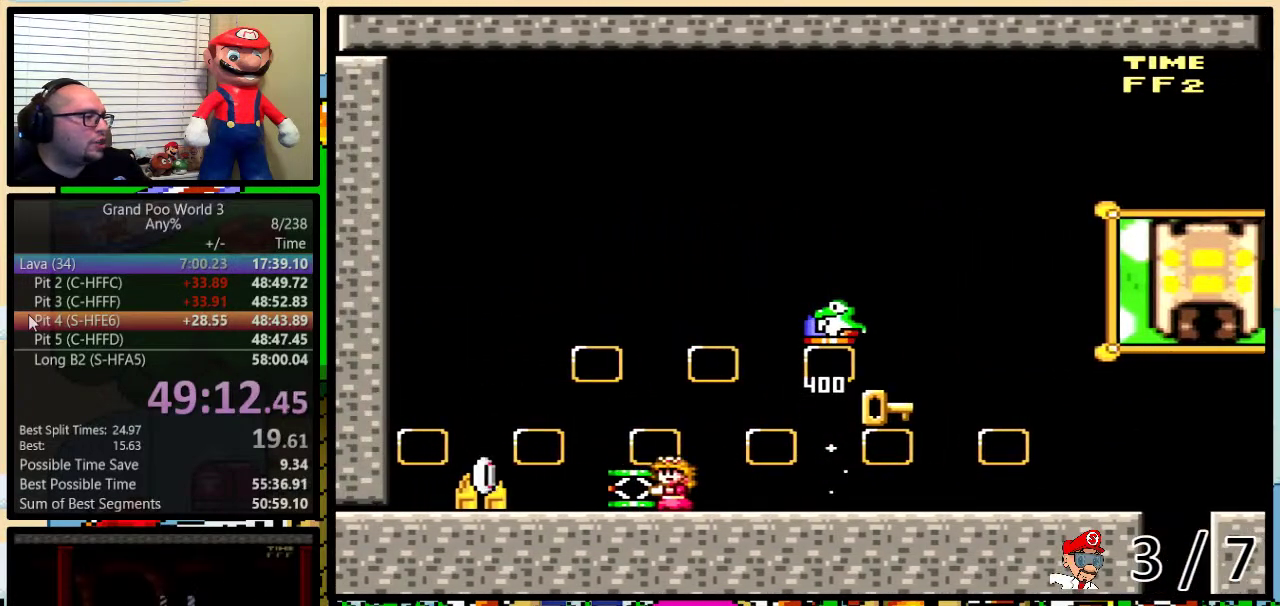
{"buttons": ["Y", "DPAD_UP"], "events": [[284, "DPAD_LEFT", "up"], [284, "DPAD_RIGHT", "down"], [367, "DPAD_RIGHT", "up"], [468, "DPAD_UP", "down"]]}
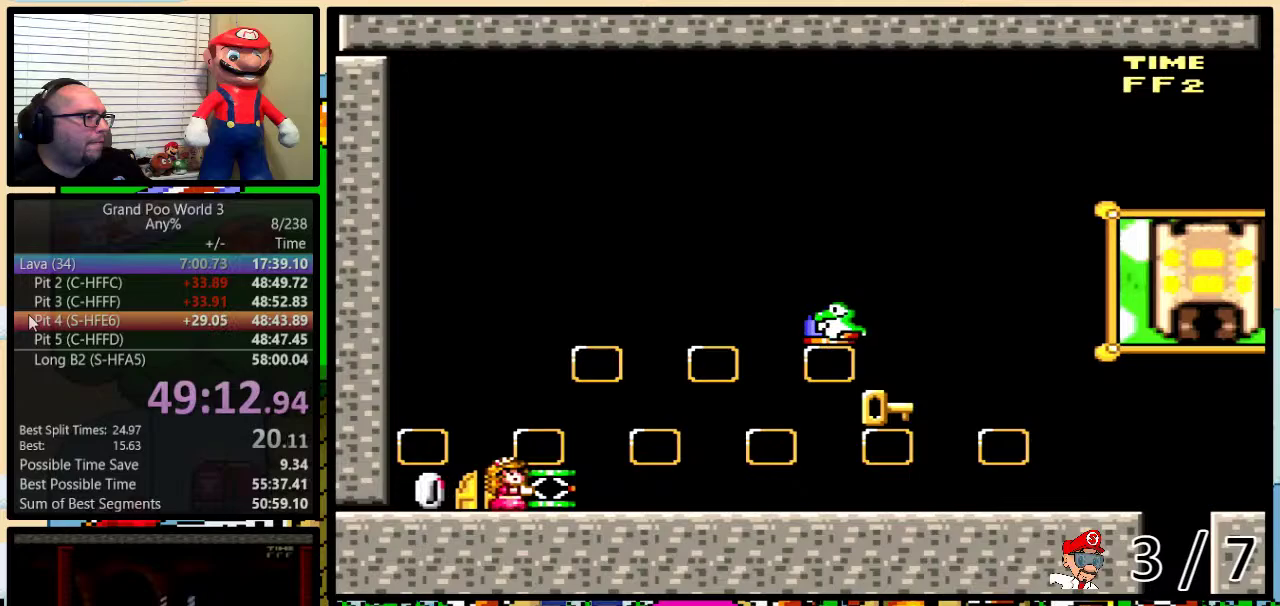
{"buttons": ["Y", "DPAD_UP"], "events": [[67, "DPAD_UP", "up"], [117, "DPAD_LEFT", "down"], [183, "DPAD_LEFT", "up"], [284, "DPAD_UP", "down"]]}
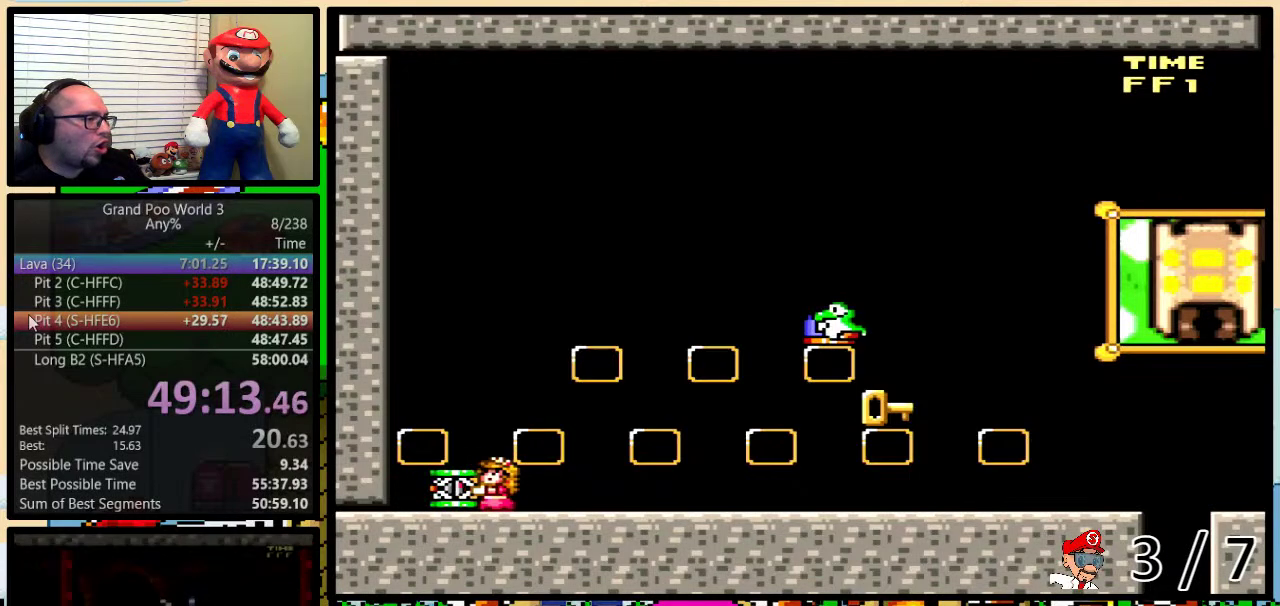
{"buttons": ["Y"], "events": [[50, "DPAD_LEFT", "down"], [151, "DPAD_LEFT", "up"], [284, "DPAD_UP", "up"], [334, "DPAD_UP", "down"], [434, "DPAD_UP", "up"]]}
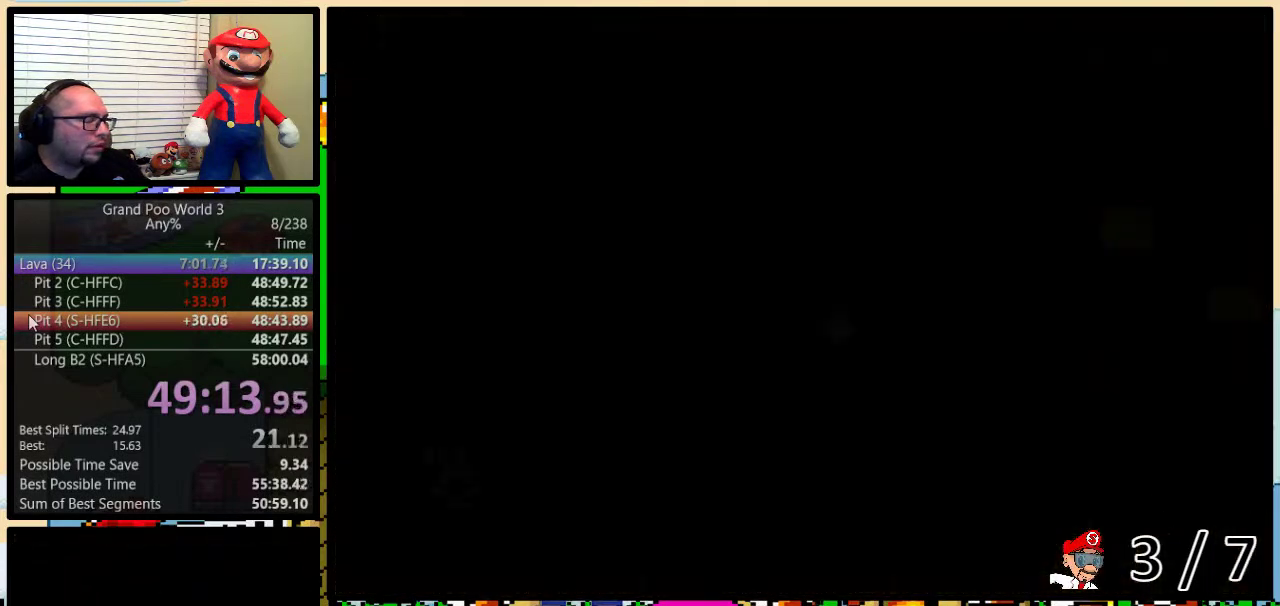
{"buttons": ["Y", "DPAD_DOWN"], "events": [[434, "DPAD_DOWN", "down"]]}
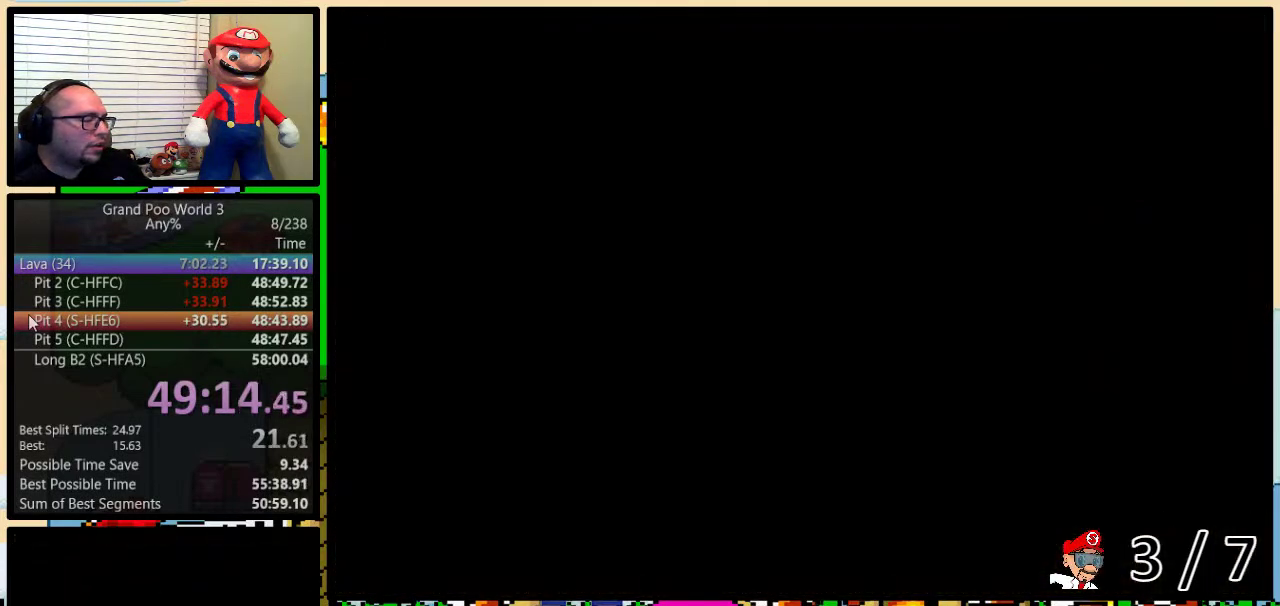
{"buttons": ["Y", "DPAD_DOWN"], "events": []}
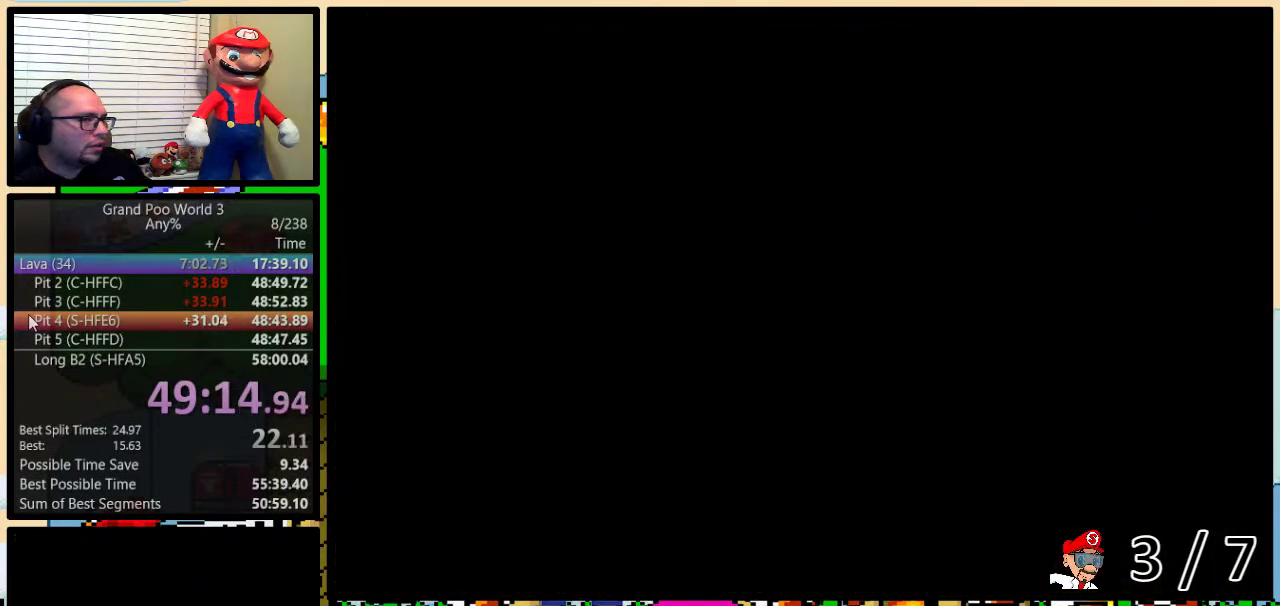
{"buttons": ["Y", "DPAD_DOWN"], "events": []}
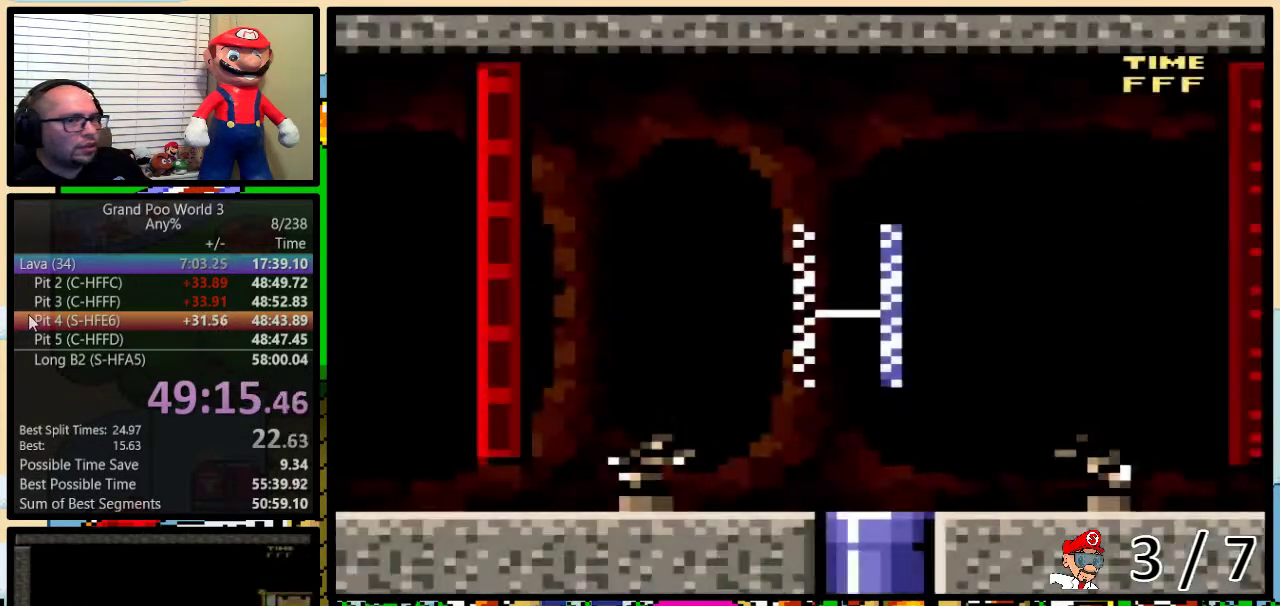
{"buttons": ["Y", "DPAD_DOWN"], "events": []}
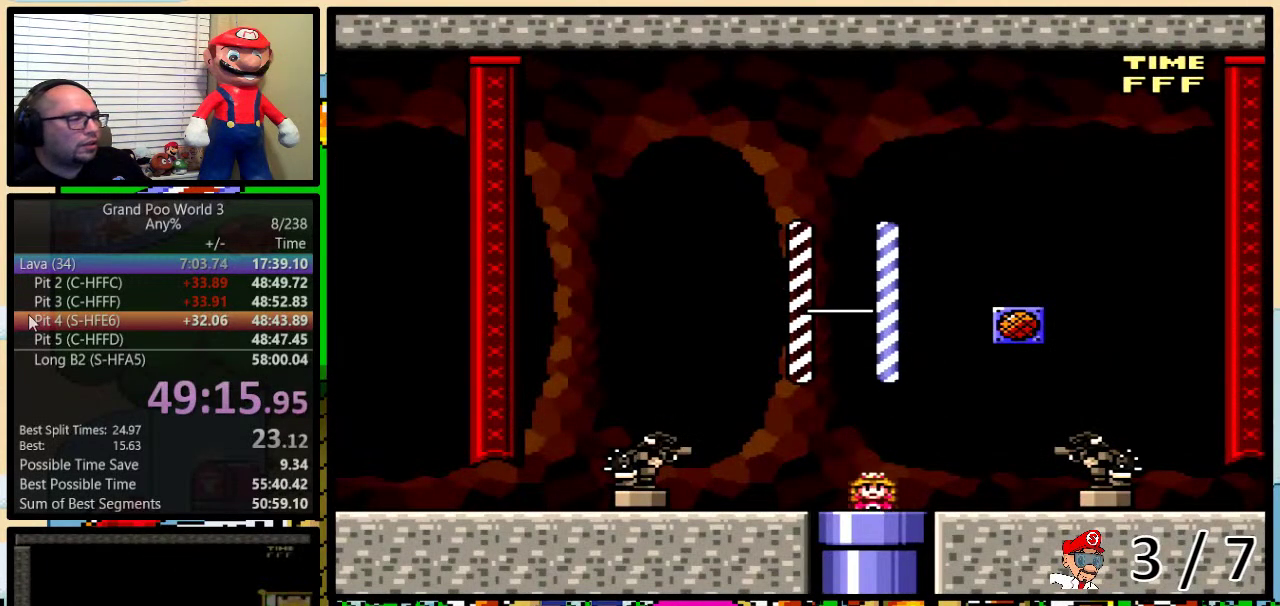
{"buttons": ["Y"], "events": [[334, "DPAD_DOWN", "up"]]}
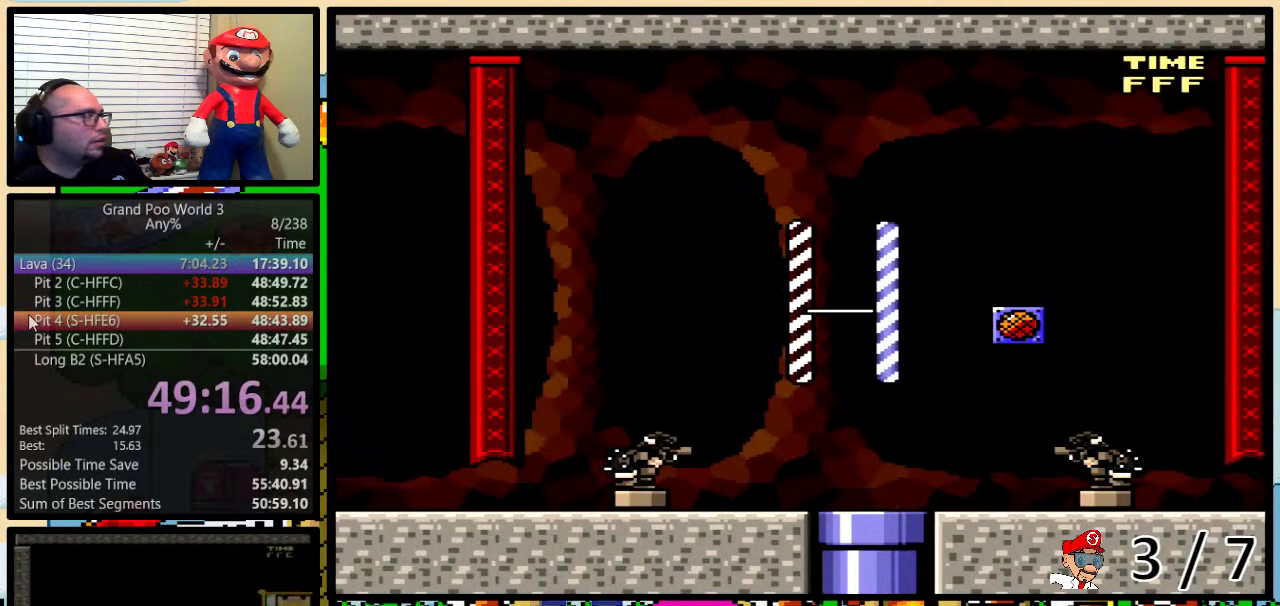
{"buttons": ["Y"], "events": []}
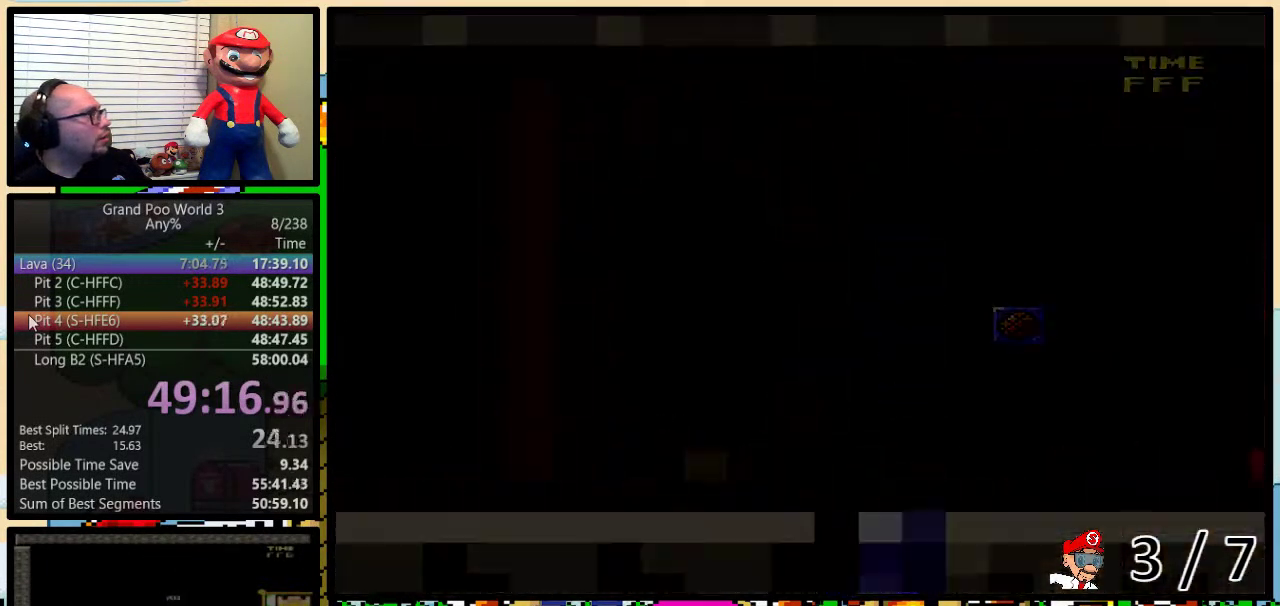
{"buttons": ["Y"], "events": []}
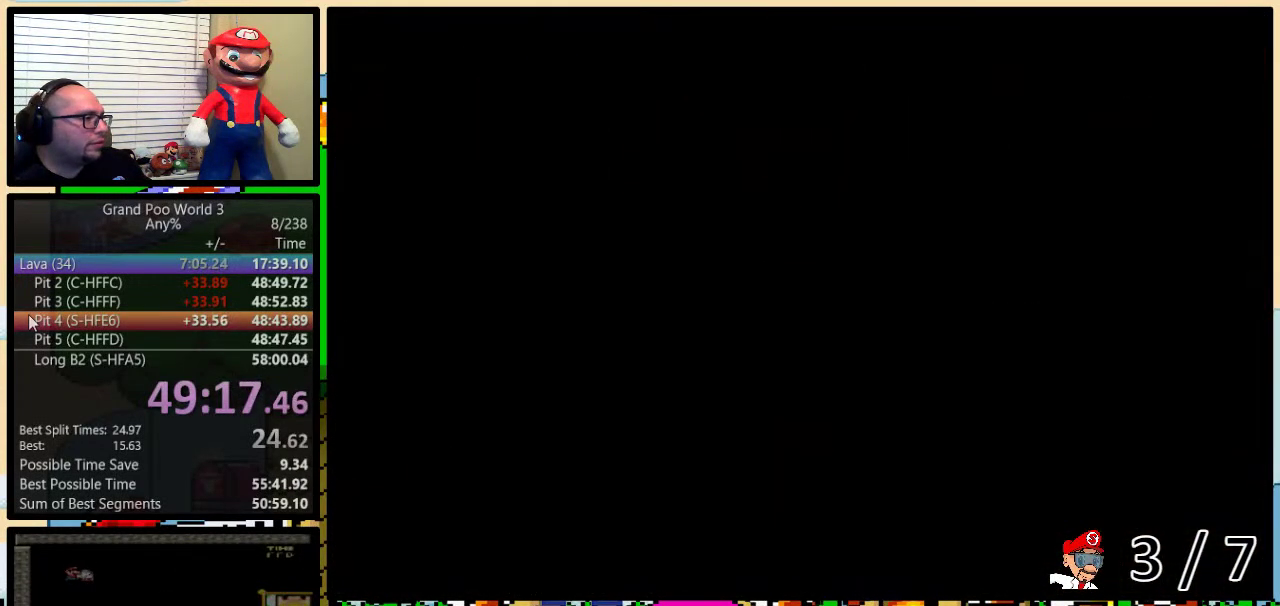
{"buttons": ["Y"], "events": []}
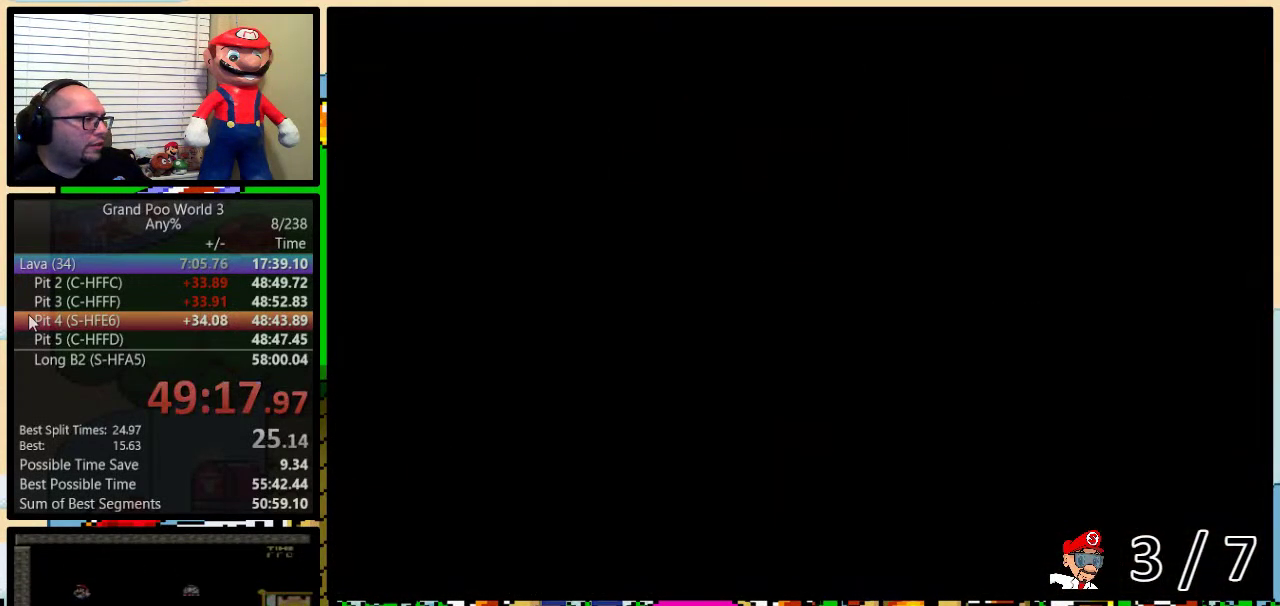
{"buttons": ["Y"], "events": []}